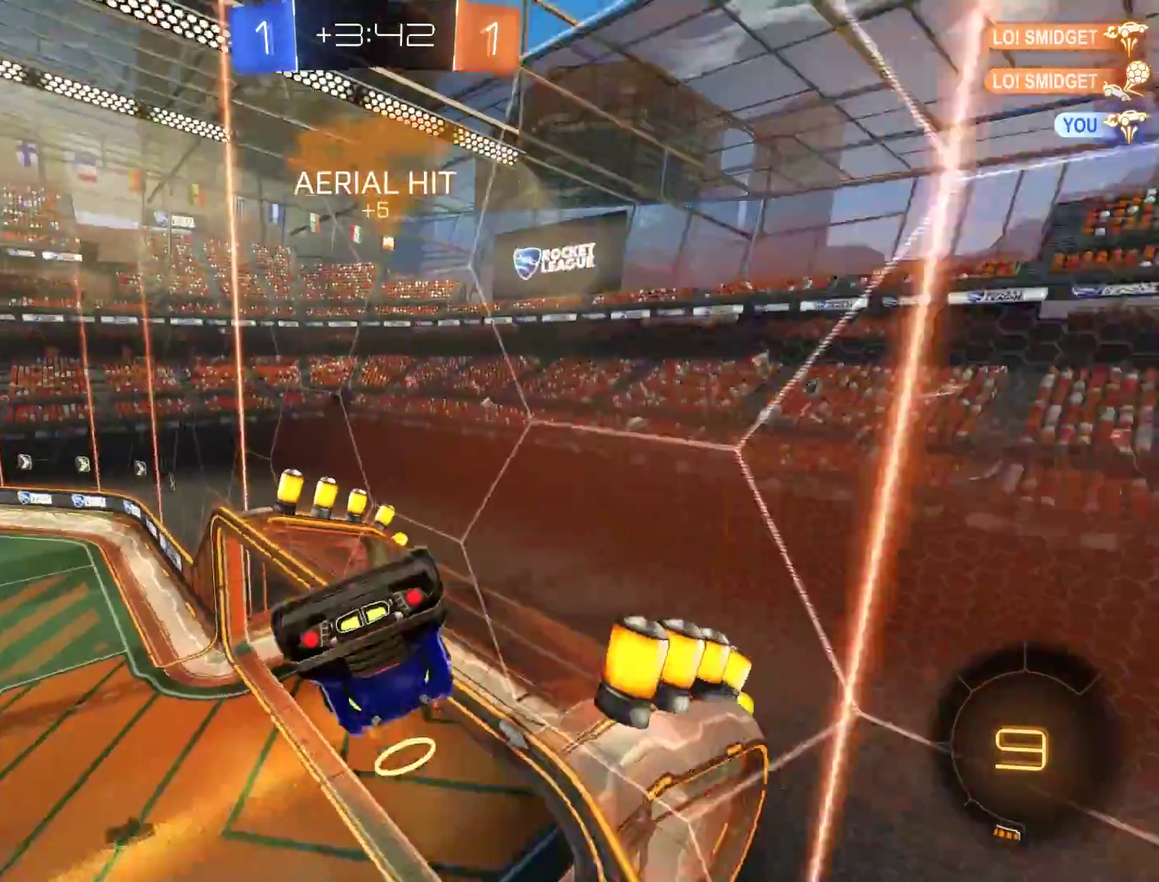
Gameplay with a controller (Xbox layout); each line is a JSON object with the inputs held at the frame after it. "events" lists button and stick changes between this image and that frame as [ms after this image, input, new state], when the widget could be followed in between.
{"buttons": ["B"], "left_stick": "down-left", "right_stick": "center", "events": [[50, "B", "down"], [317, "left_stick", "left"], [350, "L2", "up"], [383, "left_stick", "down-left"]]}
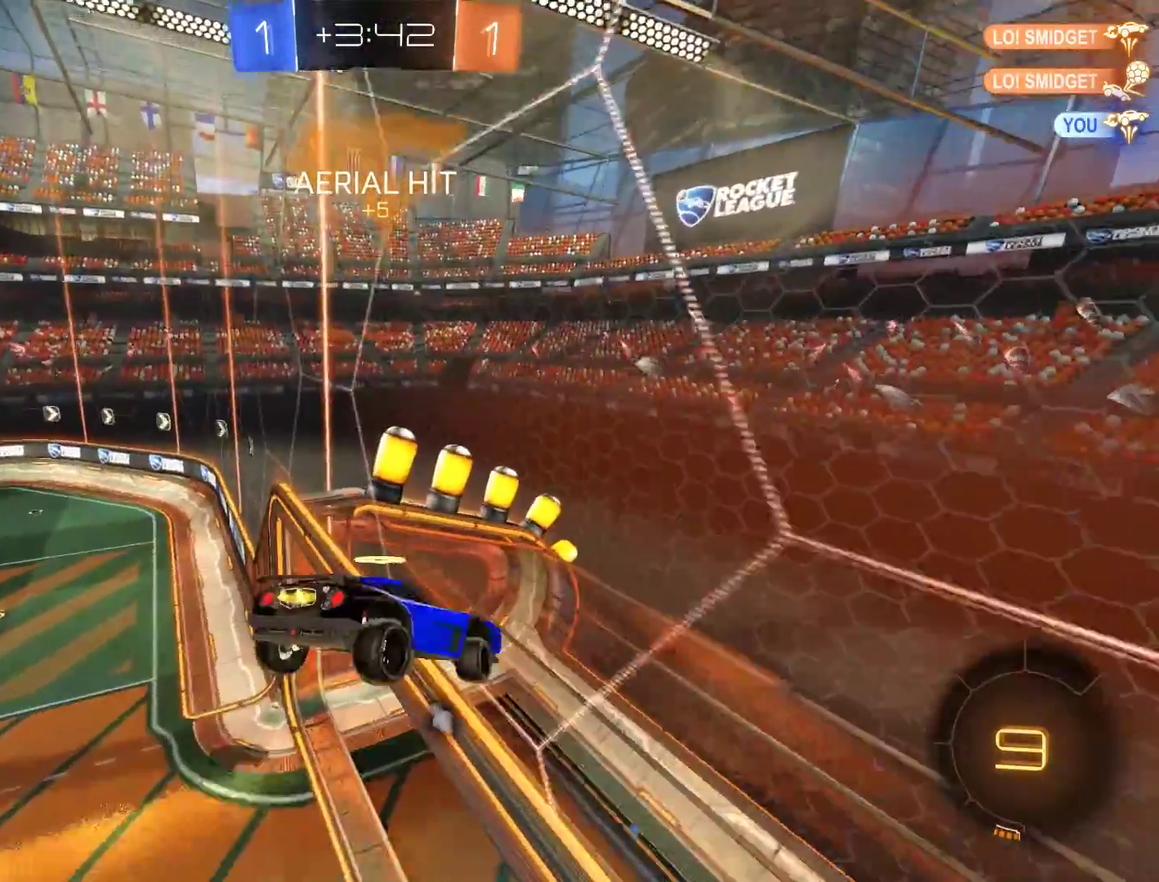
{"buttons": ["B", "Y"], "left_stick": "left", "right_stick": "center", "events": [[150, "left_stick", "left"], [417, "Y", "down"]]}
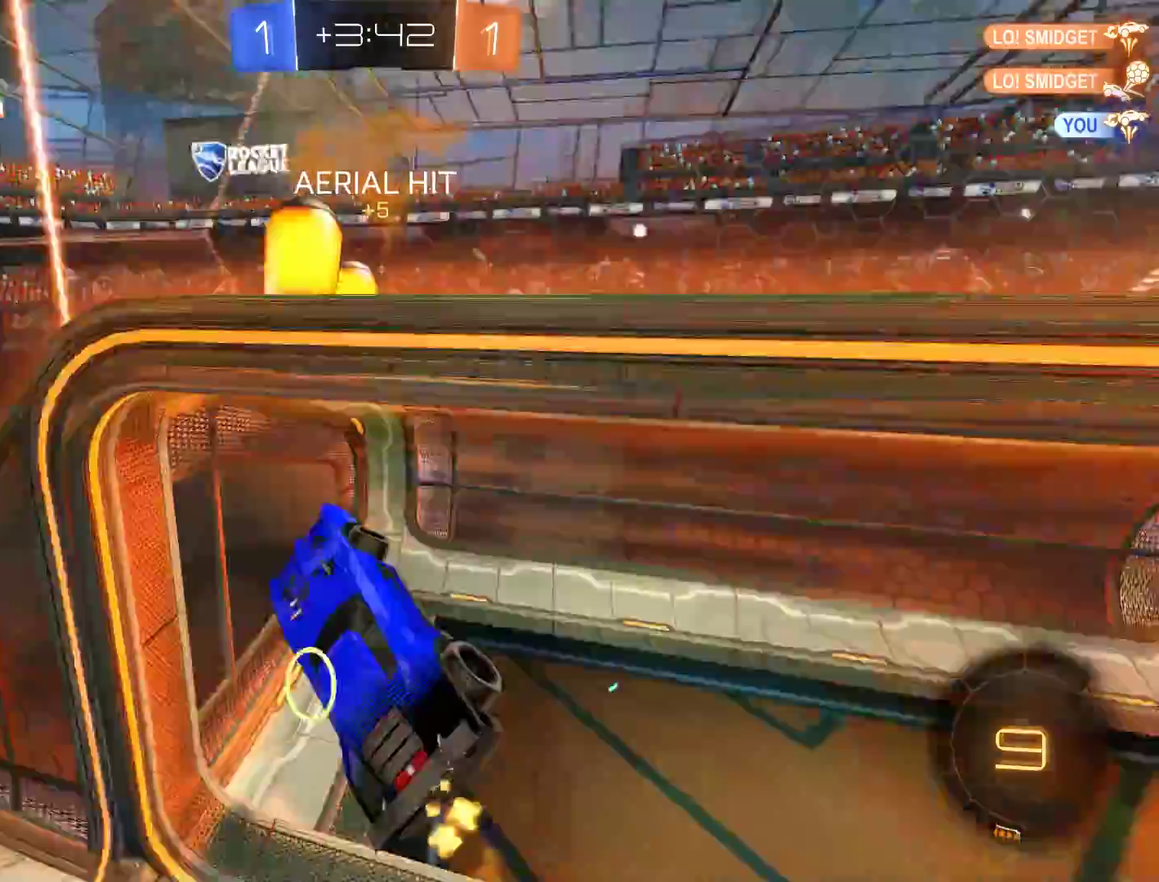
{"buttons": ["B"], "left_stick": "left", "right_stick": "center", "events": [[50, "L2", "down"], [50, "Y", "up"], [50, "left_stick", "right"], [117, "left_stick", "up-right"], [350, "L2", "up"], [350, "left_stick", "center"], [450, "left_stick", "left"]]}
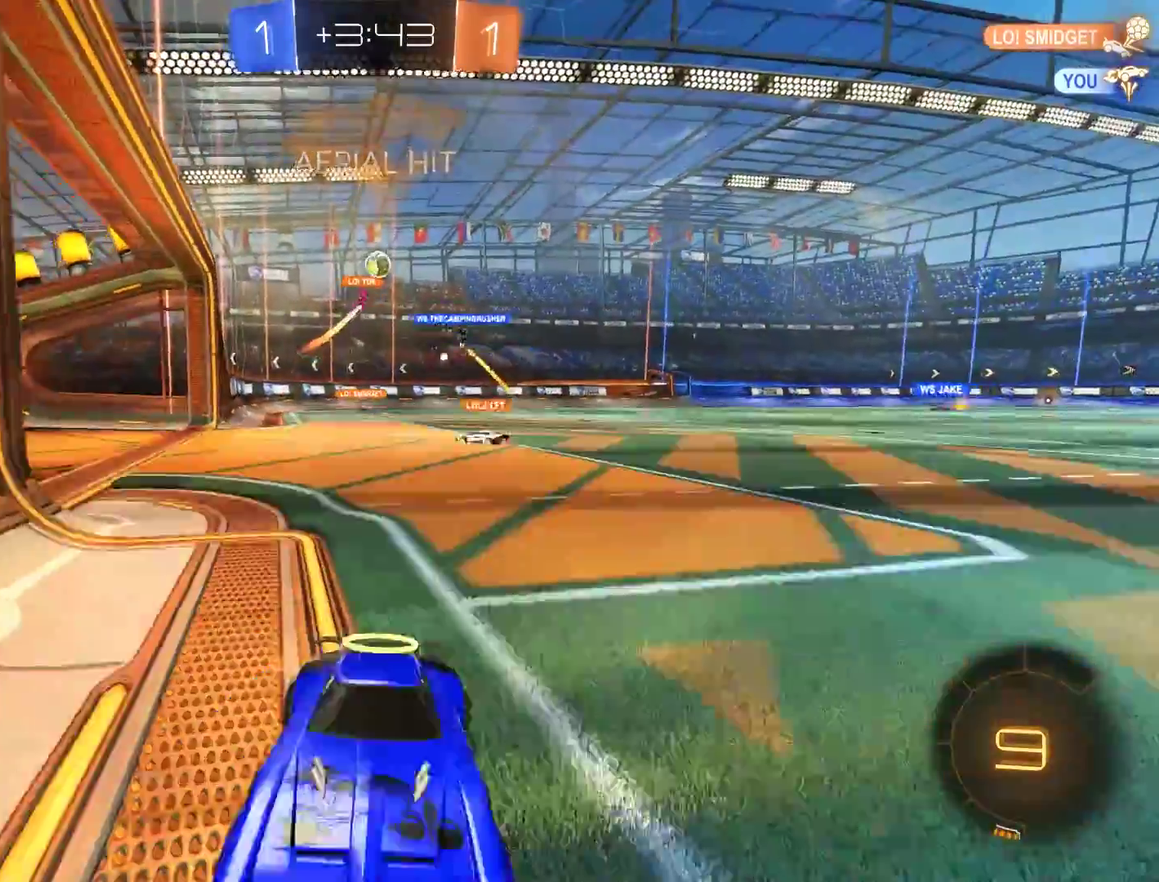
{"buttons": ["B"], "left_stick": "down-left", "right_stick": "center", "events": [[117, "left_stick", "center"], [217, "left_stick", "left"], [350, "left_stick", "down-left"]]}
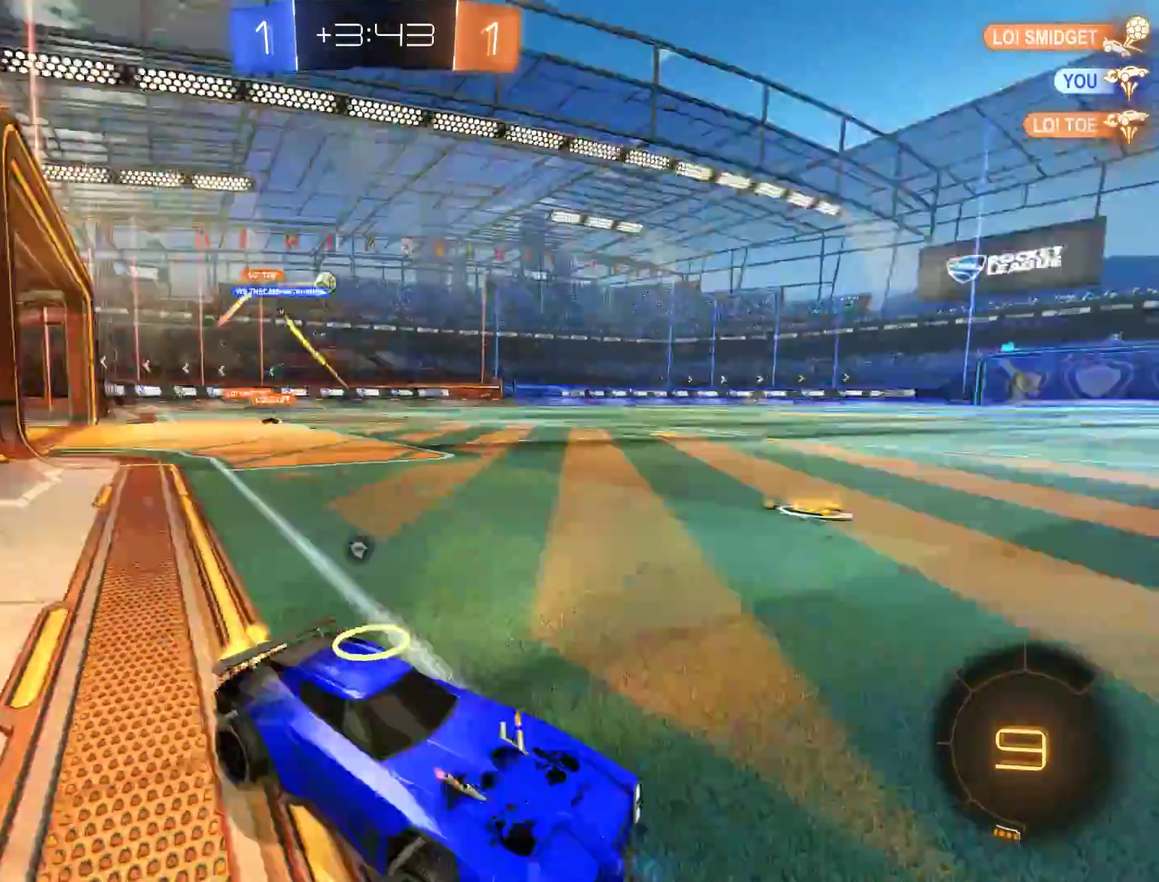
{"buttons": ["B", "Y", "R2"], "left_stick": "center", "right_stick": "center", "events": [[17, "Y", "down"], [17, "left_stick", "center"], [117, "R2", "down"], [117, "Y", "up"], [417, "Y", "down"]]}
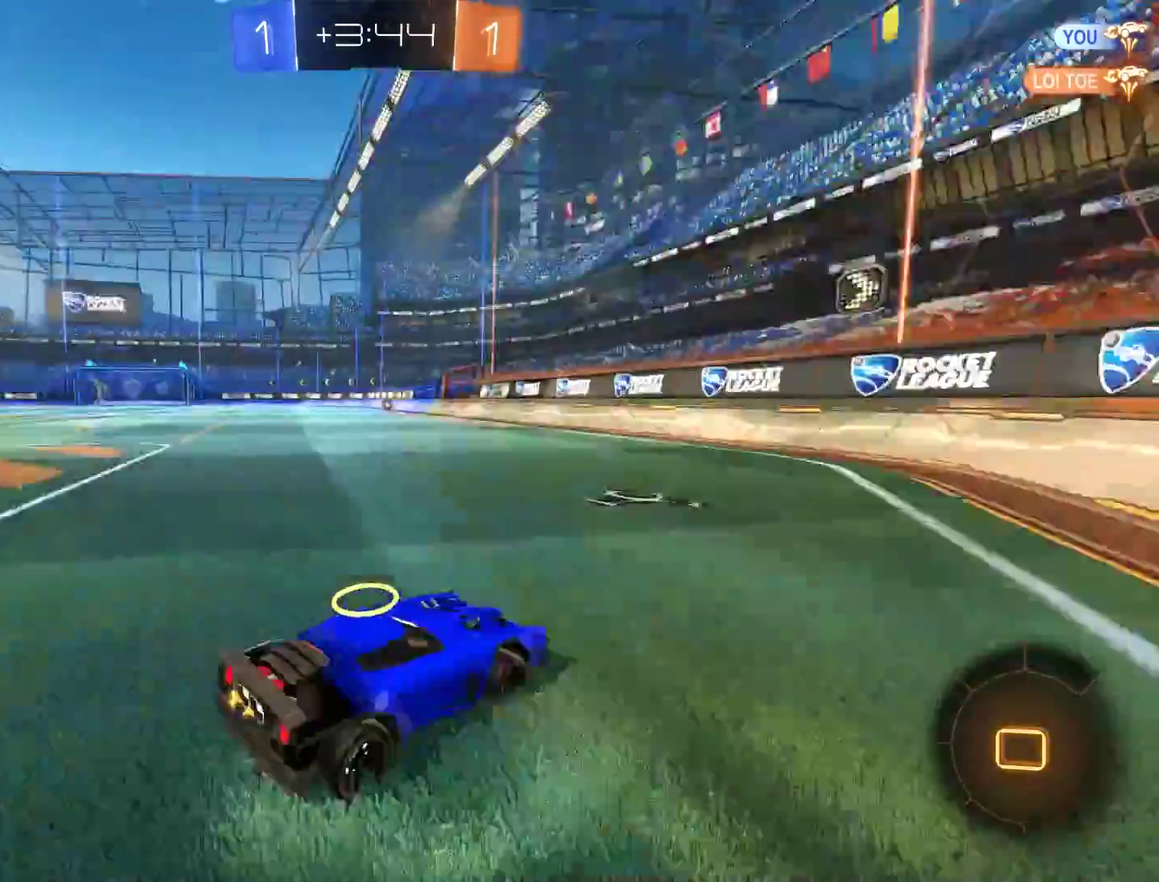
{"buttons": ["A", "B", "R2"], "left_stick": "up-right", "right_stick": "center", "events": [[17, "Y", "up"], [17, "left_stick", "left"], [50, "R2", "up"], [83, "X", "down"], [183, "X", "up"], [217, "R2", "down"], [217, "left_stick", "down-left"], [483, "A", "down"], [483, "left_stick", "up-right"]]}
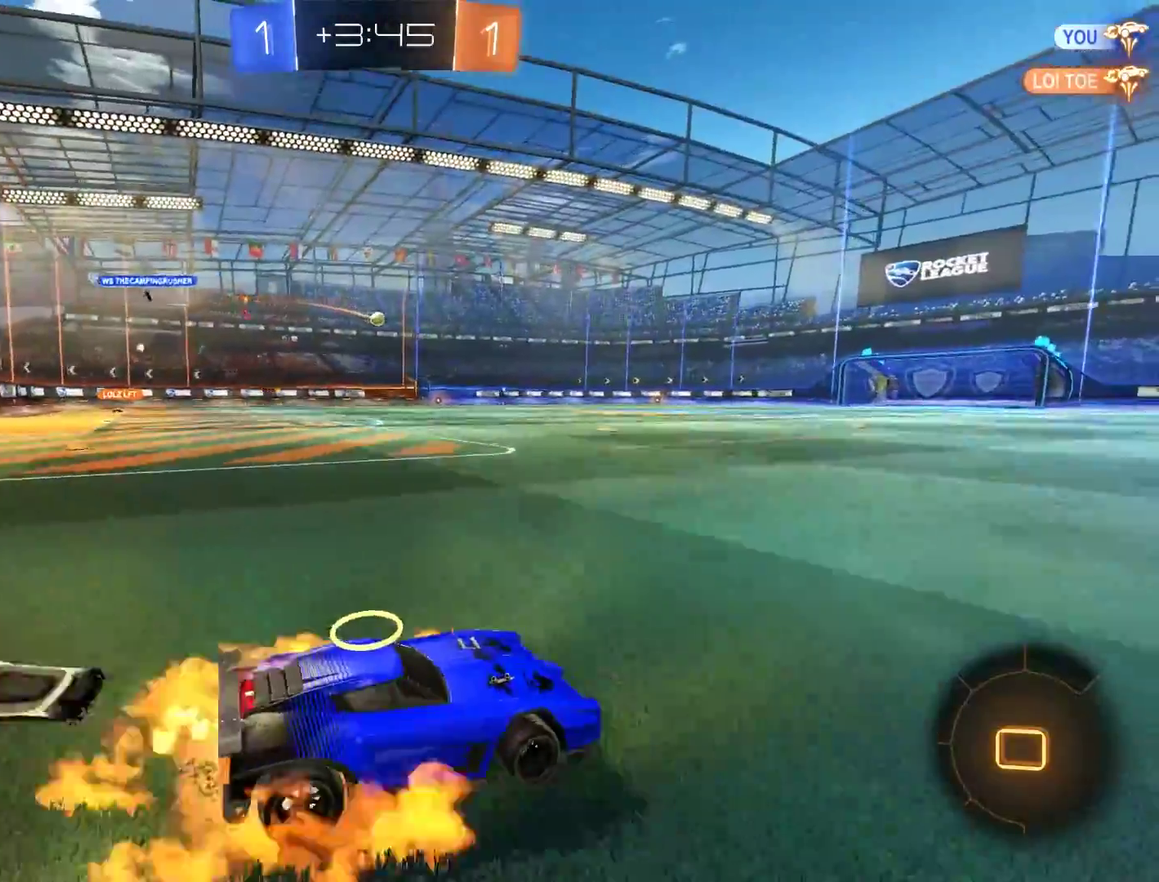
{"buttons": [], "left_stick": "center", "right_stick": "center"}
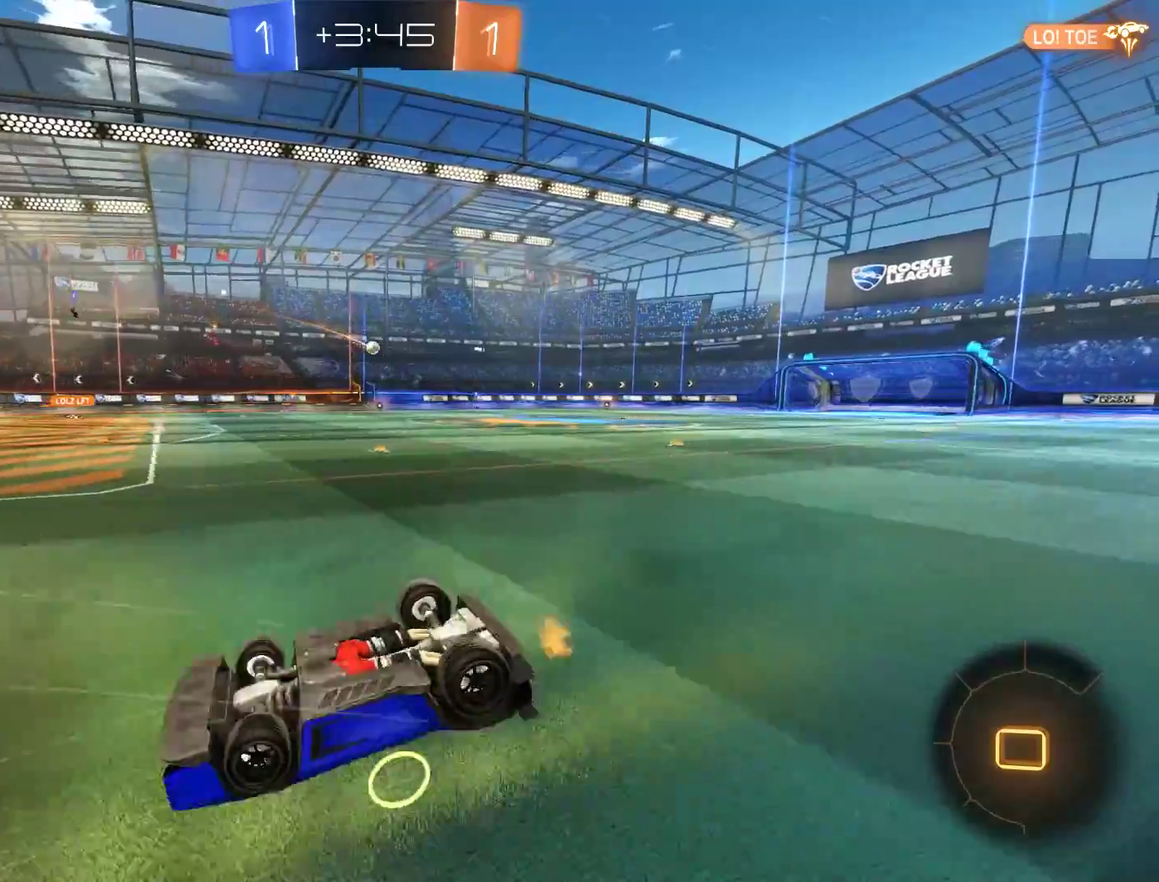
{"buttons": ["B"], "left_stick": "center", "right_stick": "center", "events": [[383, "B", "down"]]}
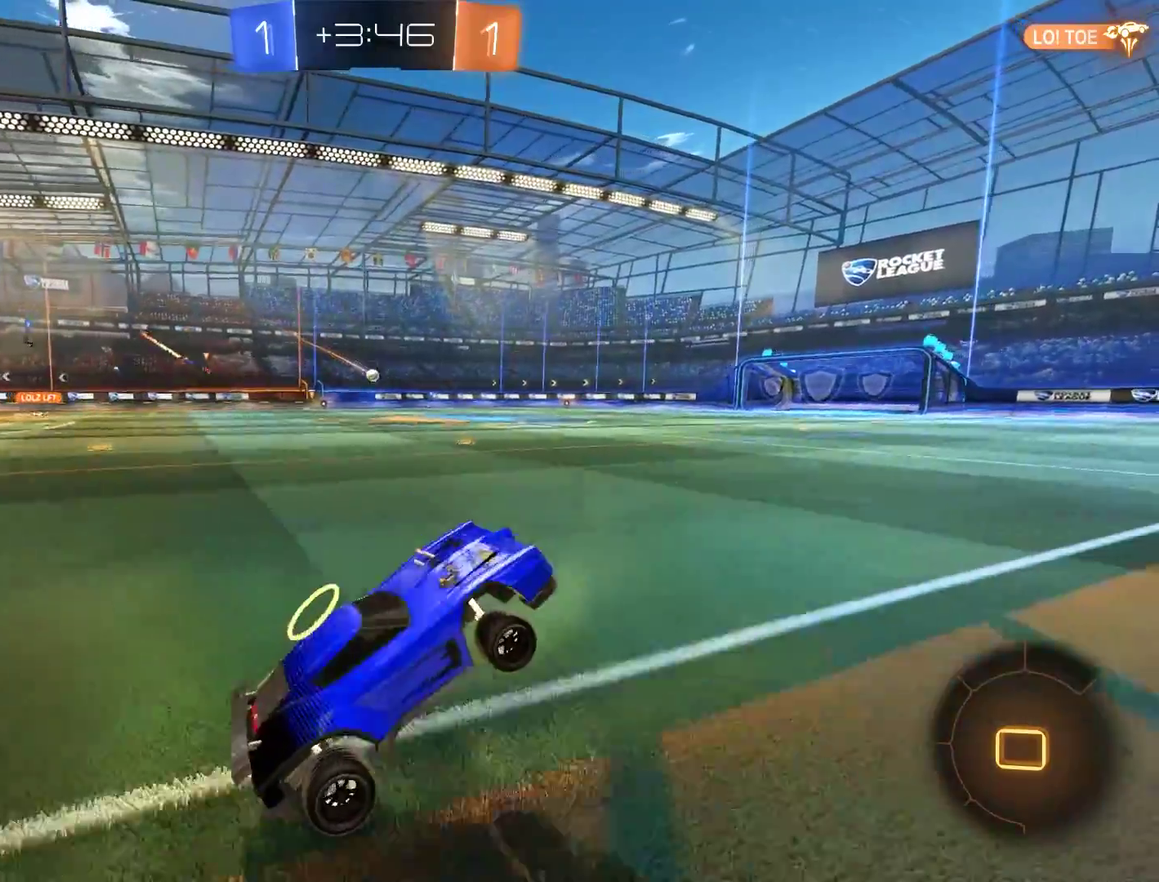
{"buttons": ["B", "R2"], "left_stick": "center", "right_stick": "center", "events": [[150, "R2", "down"]]}
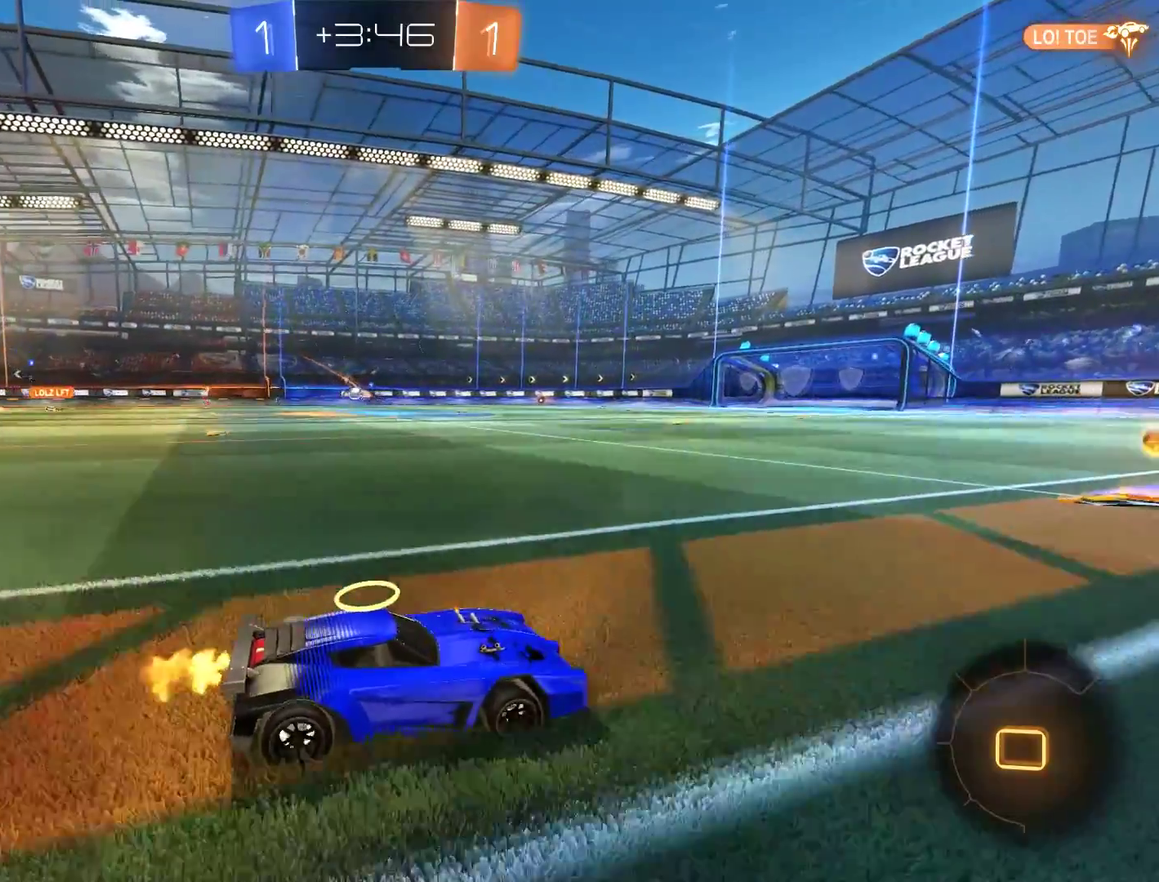
{"buttons": ["B", "R2"], "left_stick": "down-left", "right_stick": "center", "events": [[17, "R2", "up"], [83, "left_stick", "left"], [150, "X", "down"], [183, "left_stick", "down-left"], [283, "X", "up"], [350, "R2", "down"]]}
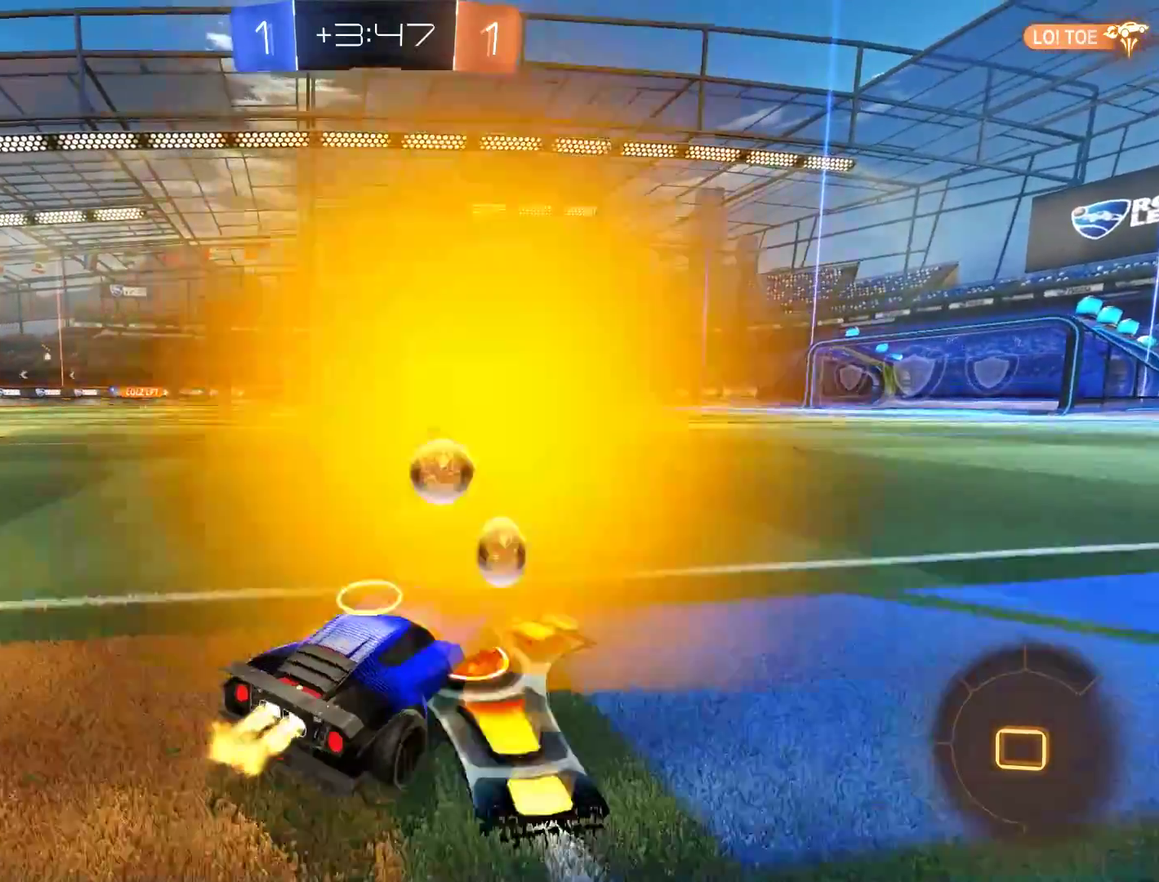
{"buttons": [], "left_stick": "center", "right_stick": "center"}
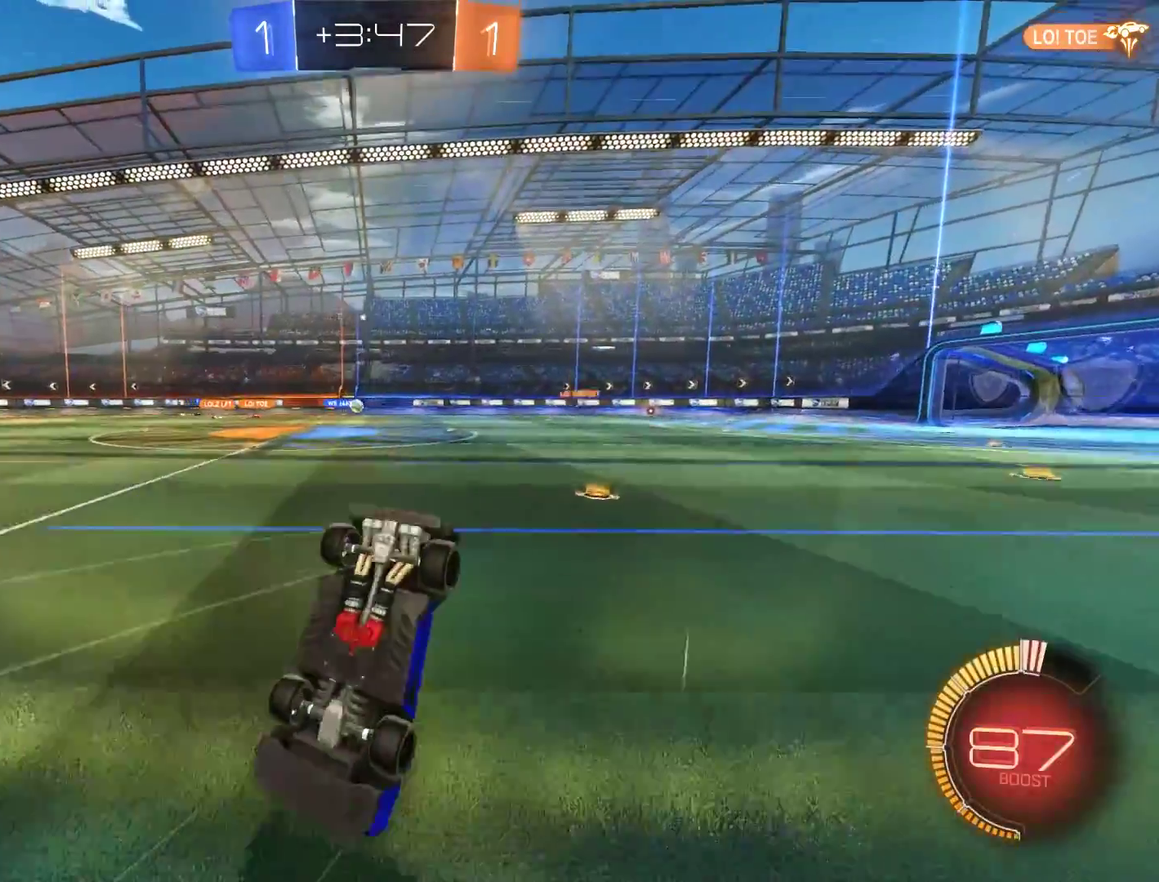
{"buttons": [], "left_stick": "center", "right_stick": "center", "events": []}
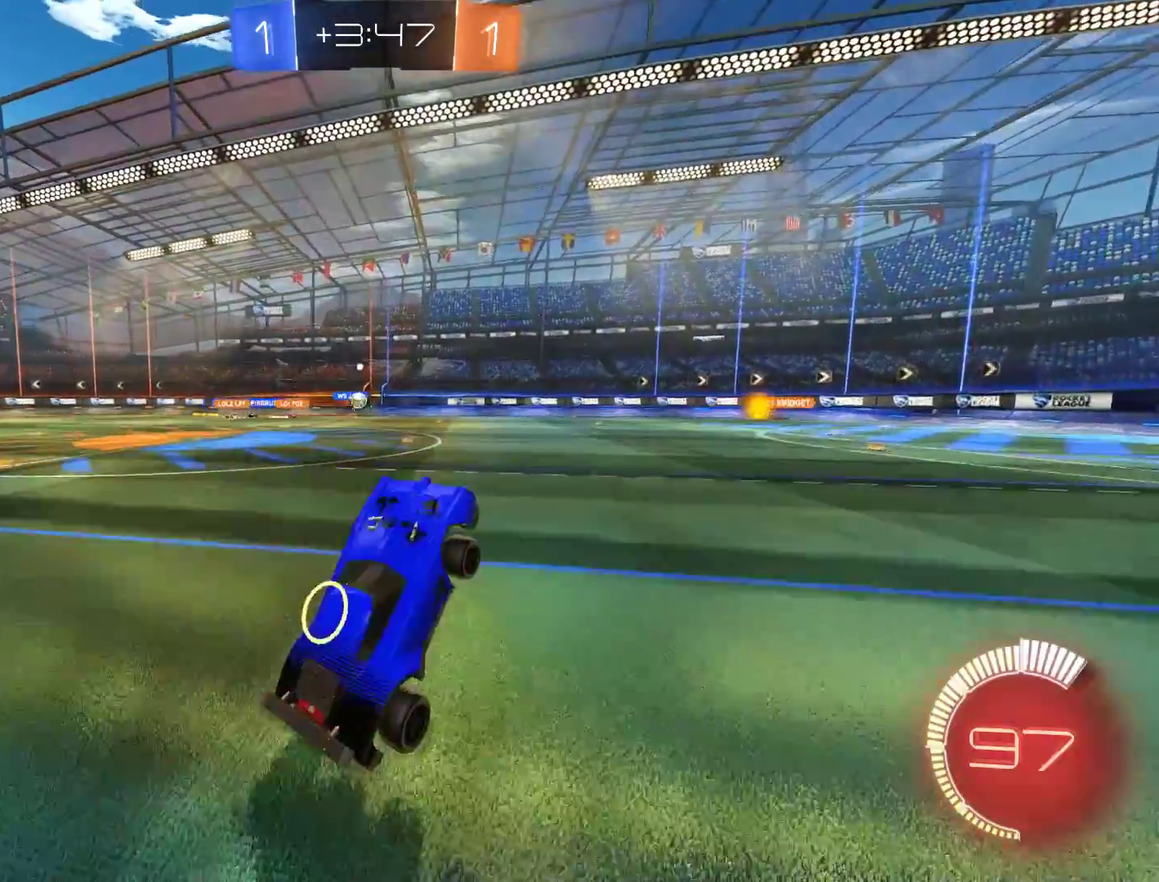
{"buttons": ["B"], "left_stick": "center", "right_stick": "center"}
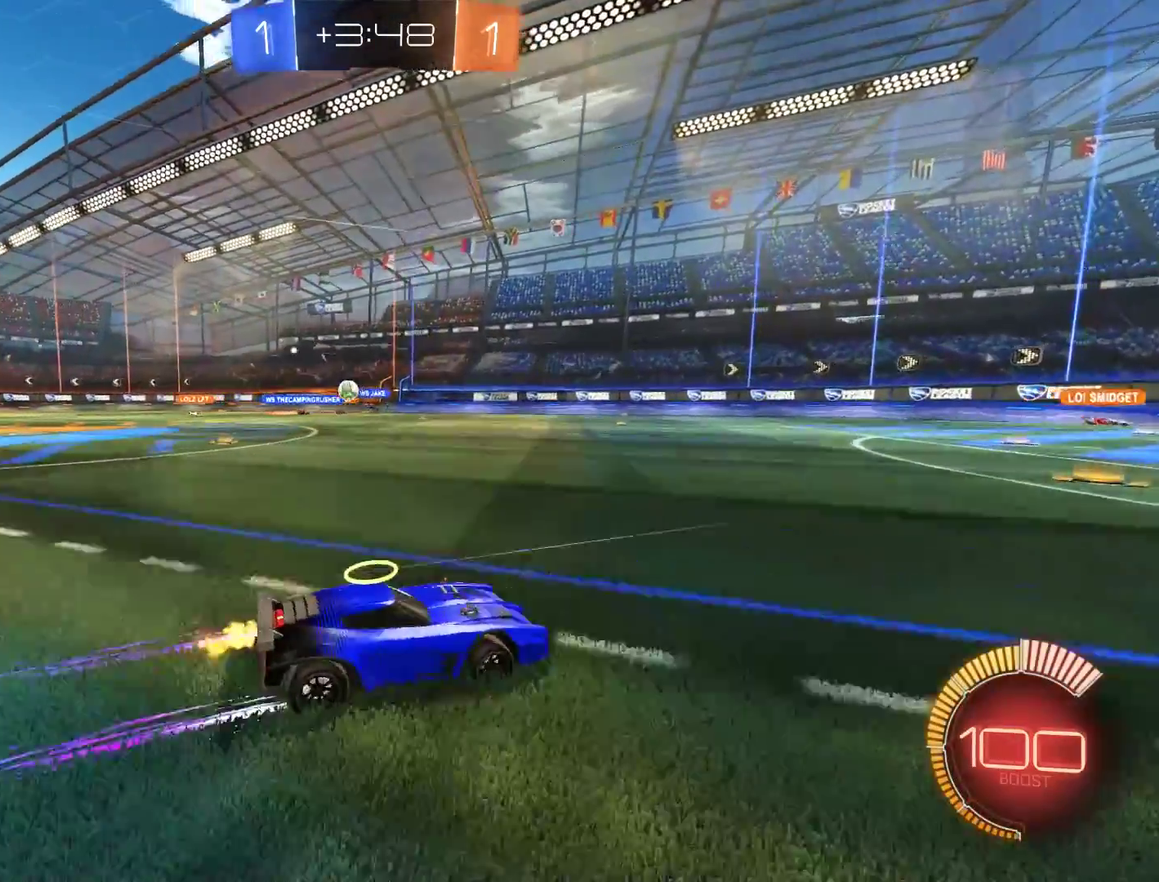
{"buttons": ["B", "R2"], "left_stick": "down-left", "right_stick": "center"}
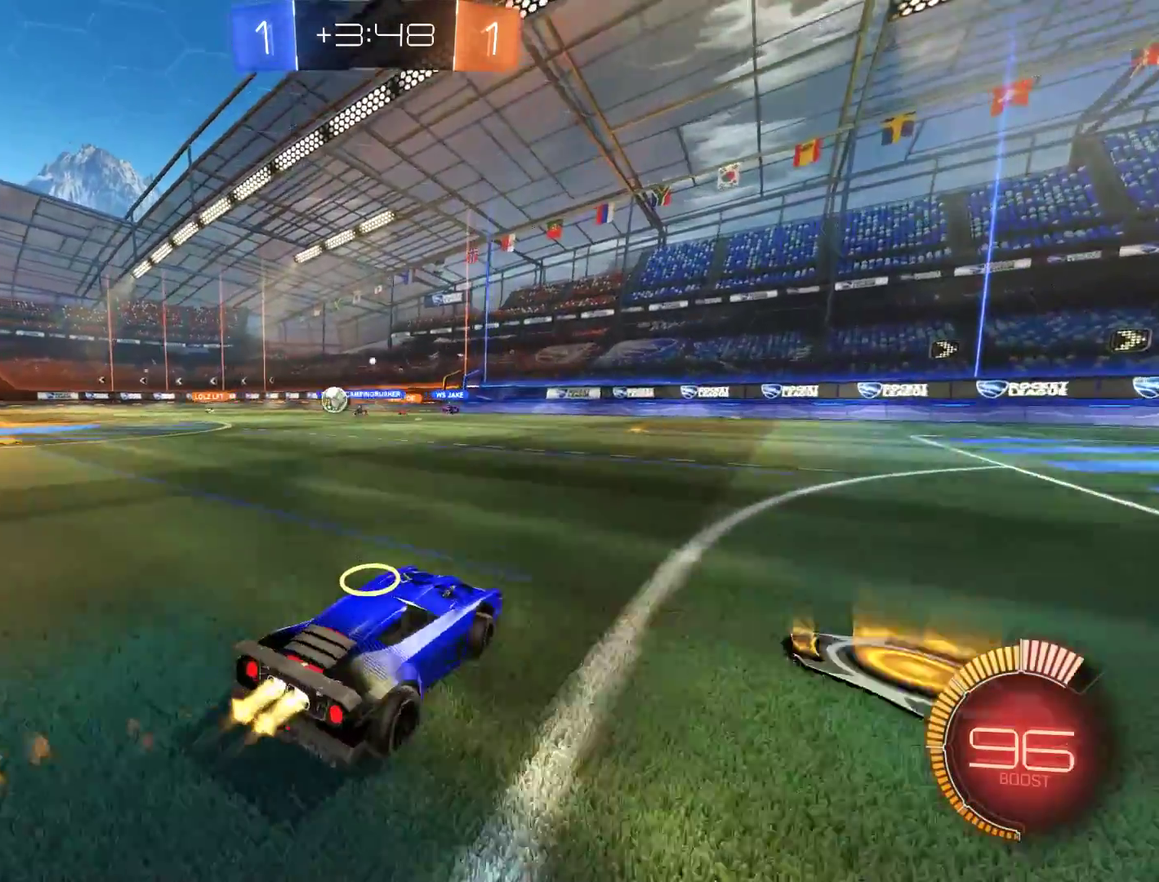
{"buttons": ["B", "R2"], "left_stick": "left", "right_stick": "center", "events": [[17, "left_stick", "left"], [317, "R2", "up"], [317, "X", "down"], [450, "X", "up"], [483, "R2", "down"]]}
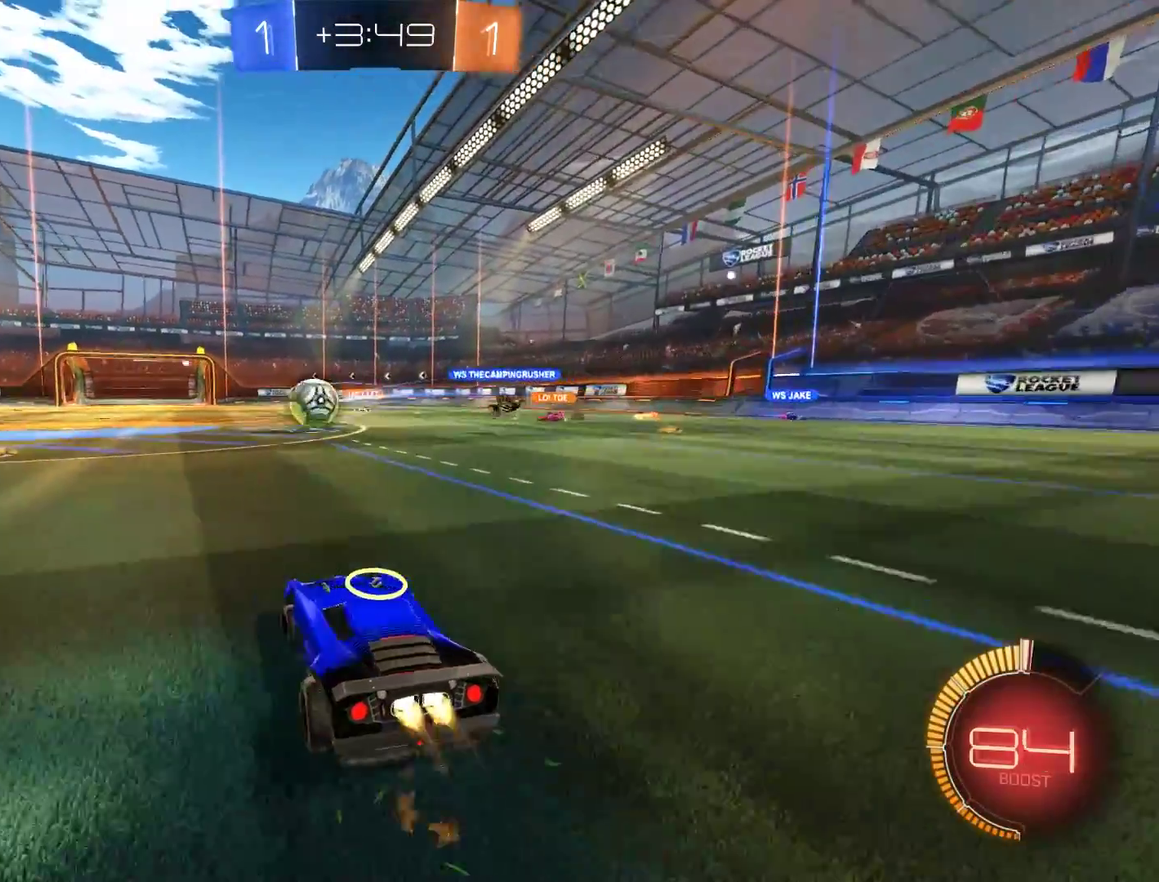
{"buttons": ["B", "R2"], "left_stick": "center", "right_stick": "center", "events": [[283, "left_stick", "center"]]}
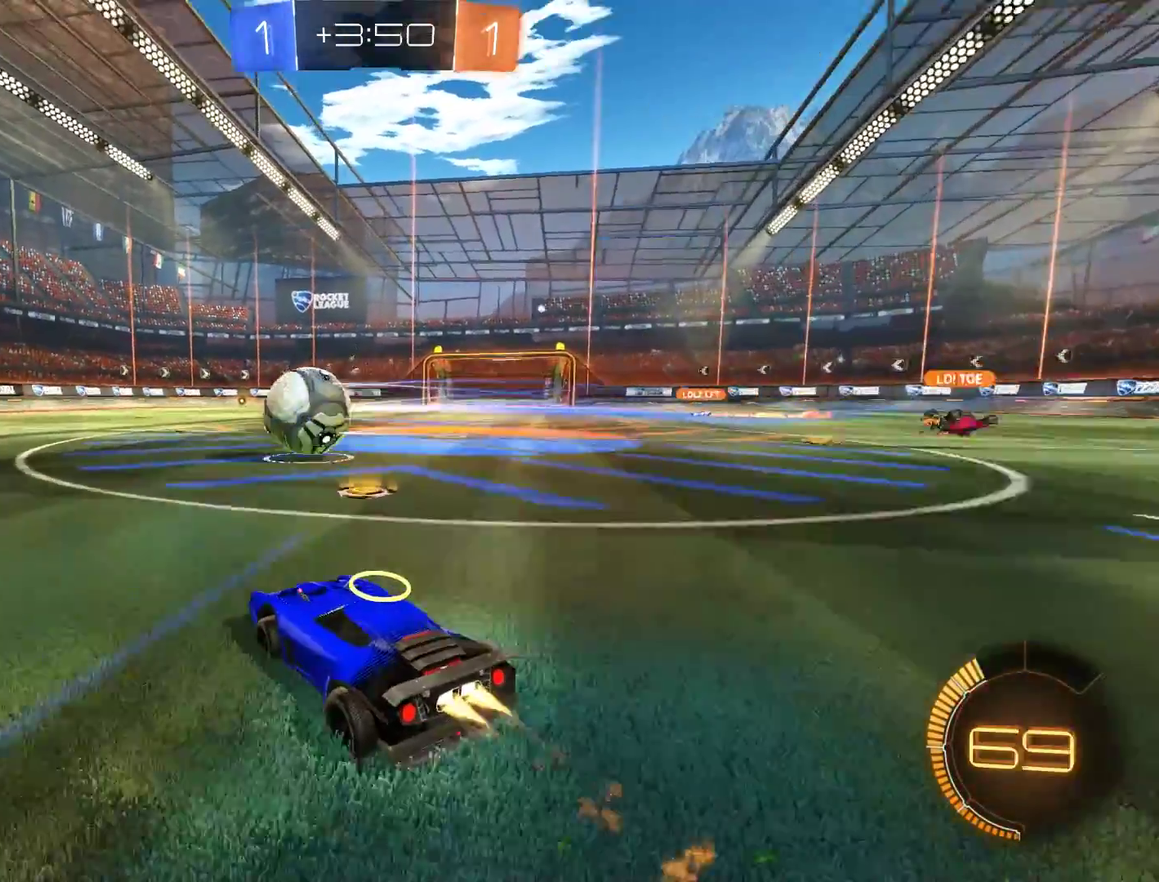
{"buttons": ["B", "R2"], "left_stick": "left", "right_stick": "center", "events": [[50, "left_stick", "down-left"], [217, "R2", "up"], [283, "R2", "down"], [483, "left_stick", "left"]]}
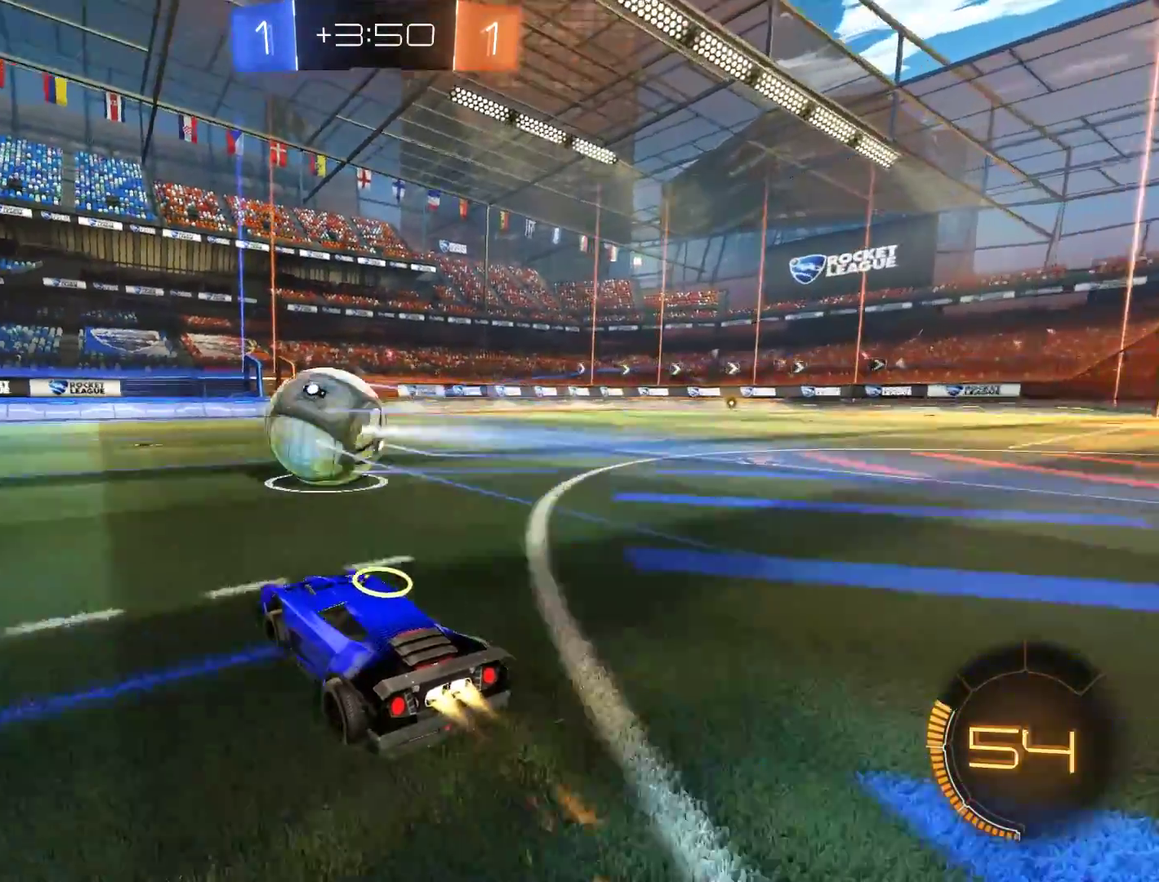
{"buttons": ["B"], "left_stick": "down-left", "right_stick": "center", "events": [[50, "left_stick", "center"], [183, "R2", "up"], [217, "left_stick", "right"], [267, "R2", "down"], [300, "left_stick", "center"], [333, "R2", "up"], [400, "left_stick", "left"], [450, "left_stick", "down-left"]]}
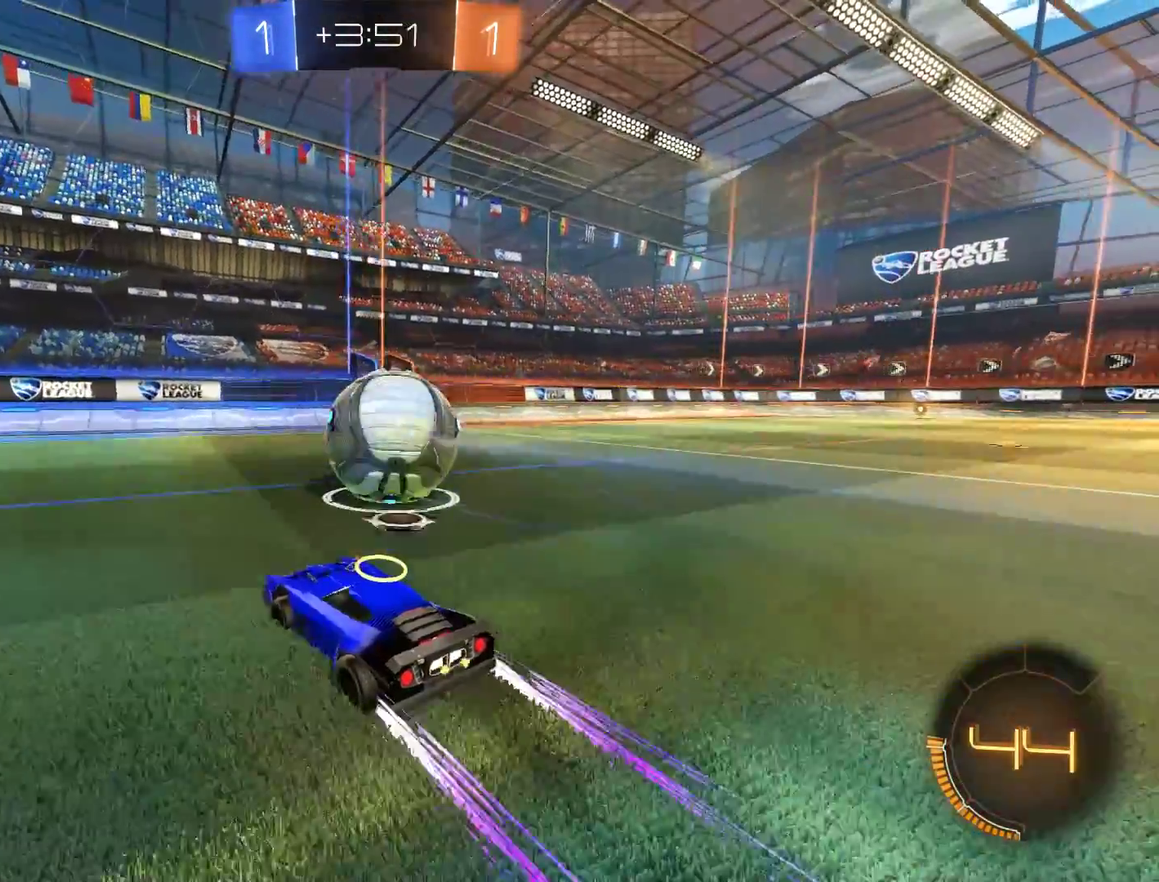
{"buttons": [], "left_stick": "right", "right_stick": "center", "events": [[167, "left_stick", "center"], [267, "left_stick", "right"], [400, "B", "up"], [400, "left_stick", "center"], [467, "left_stick", "right"]]}
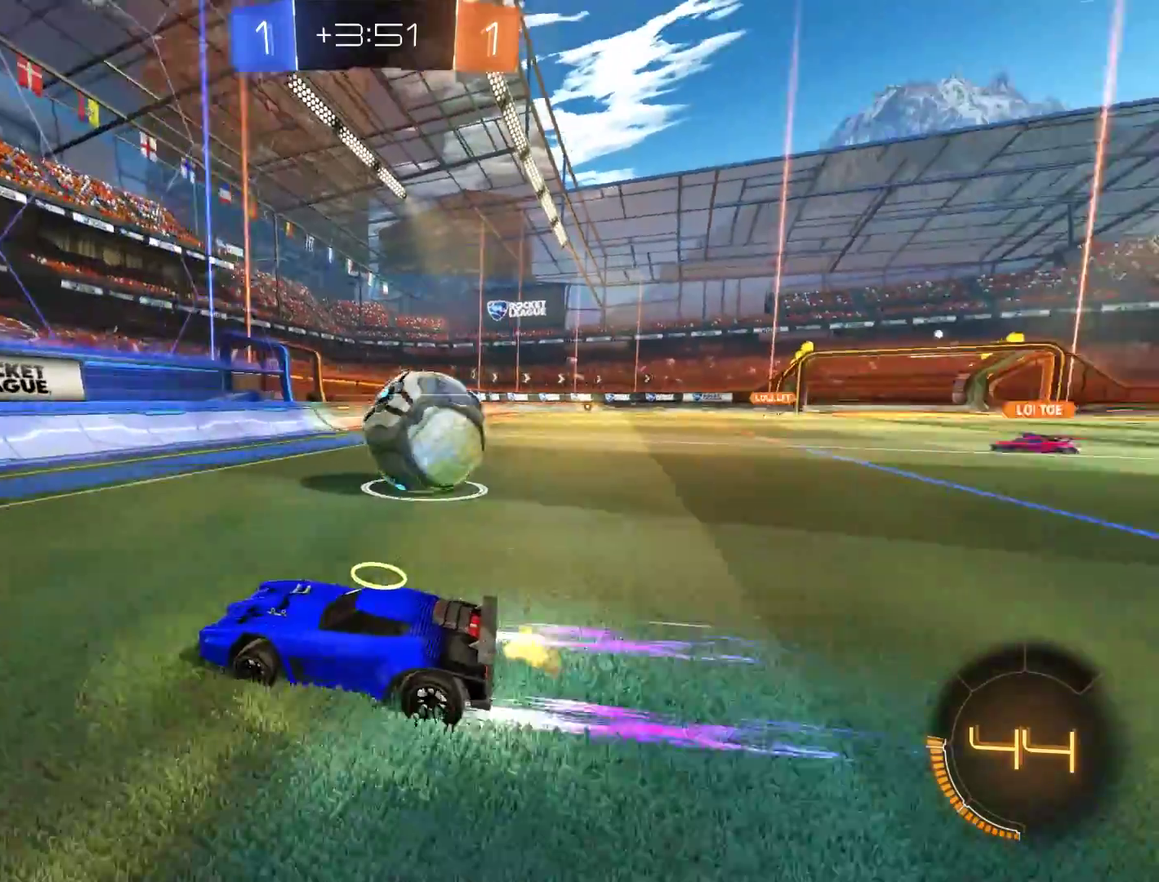
{"buttons": ["B", "R2"], "left_stick": "up-right", "right_stick": "center", "events": [[333, "B", "down"], [400, "left_stick", "up-right"], [433, "R2", "down"]]}
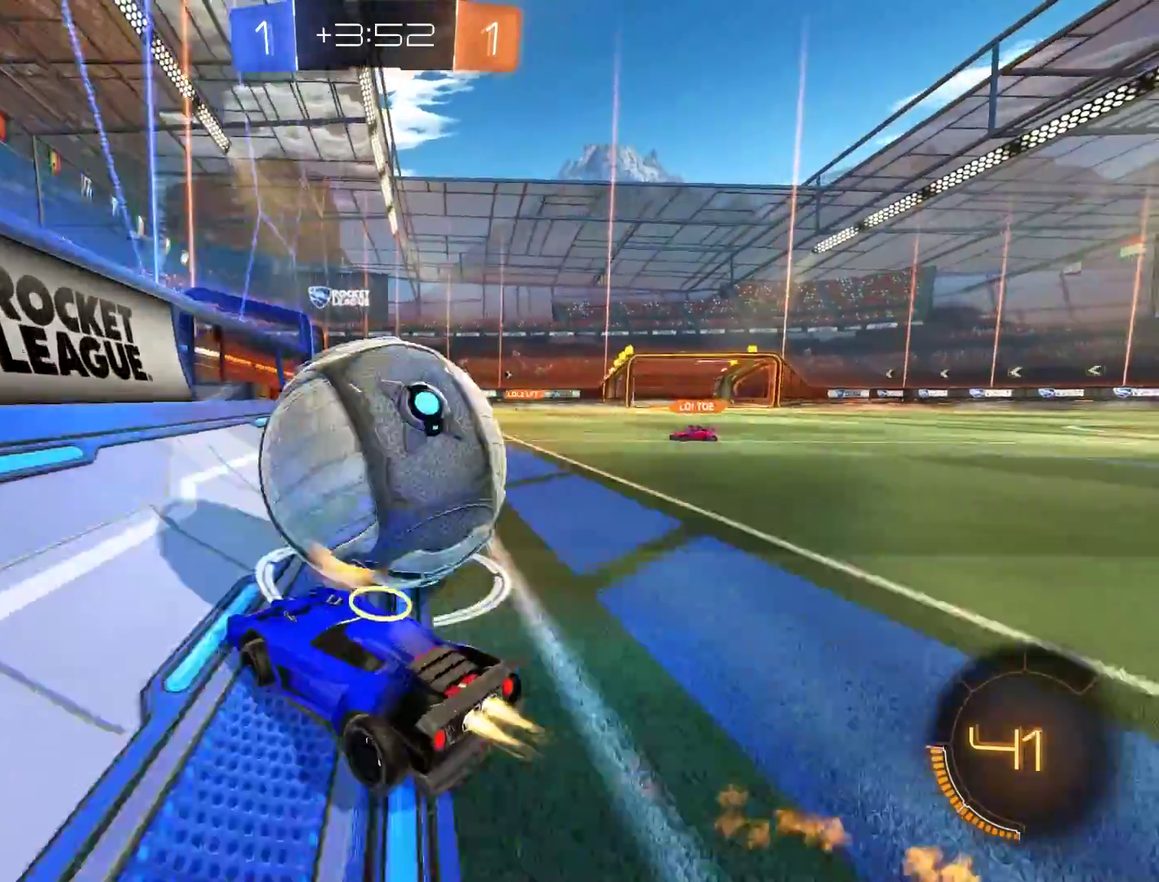
{"buttons": ["B"], "left_stick": "up-right", "right_stick": "center", "events": [[100, "R2", "up"], [133, "left_stick", "down-left"], [233, "left_stick", "center"], [433, "left_stick", "up-right"]]}
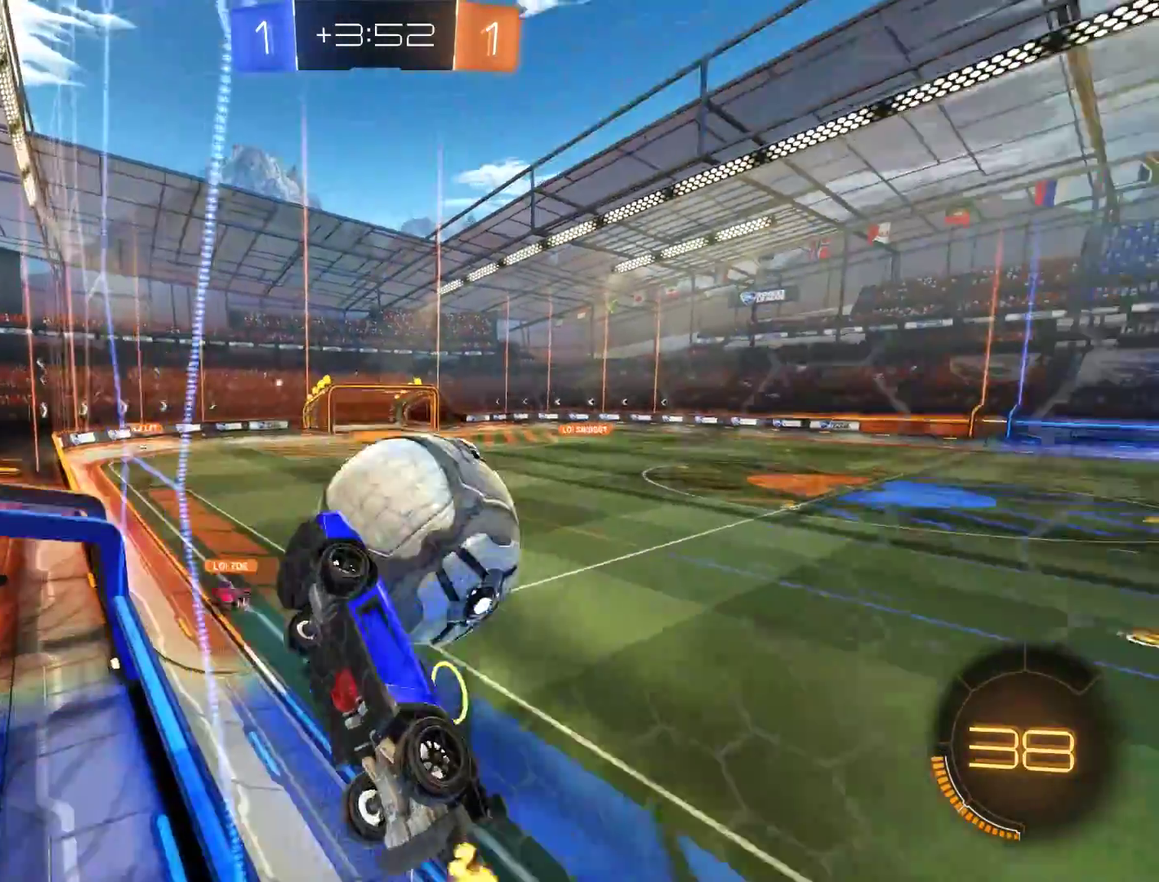
{"buttons": ["B", "L2", "R2"], "left_stick": "up-right", "right_stick": "center", "events": [[133, "L2", "down"], [133, "left_stick", "right"], [233, "A", "down"], [233, "R2", "down"], [267, "left_stick", "up-right"], [467, "A", "up"]]}
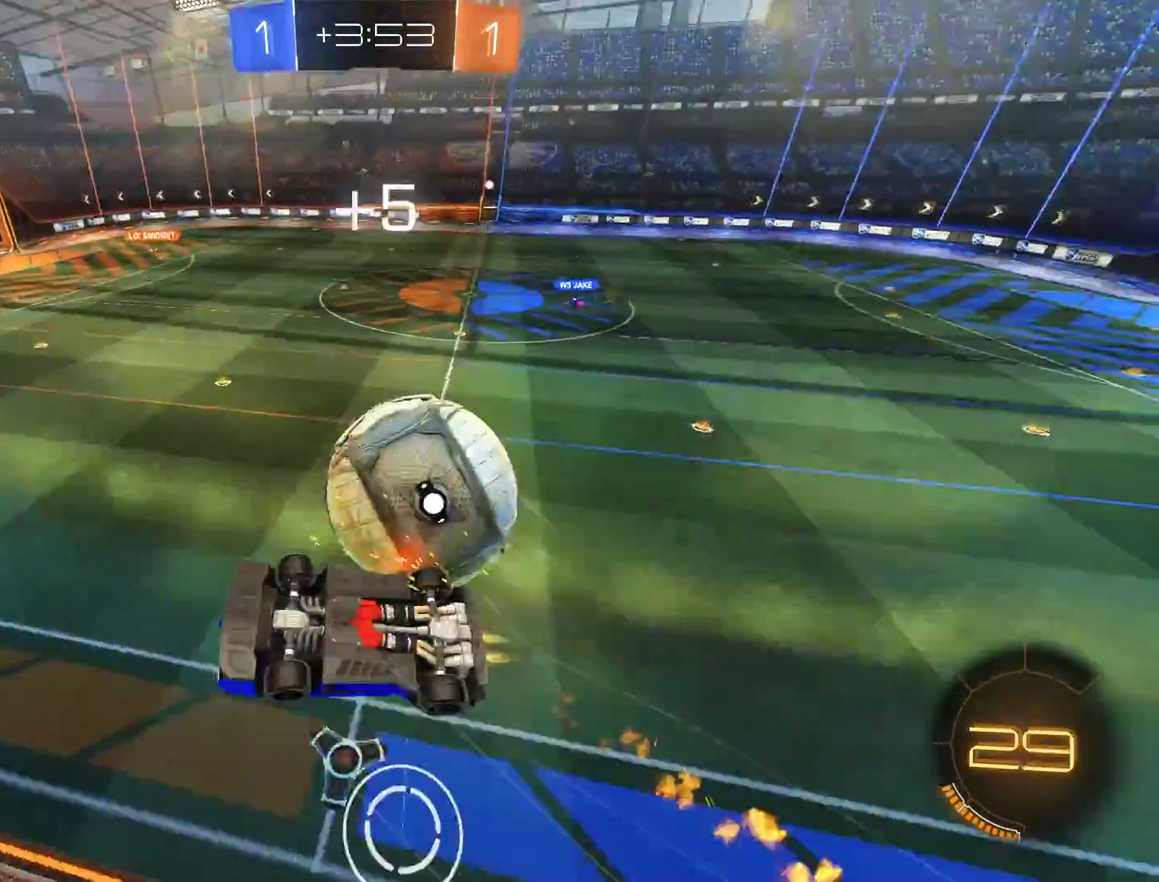
{"buttons": [], "left_stick": "right", "right_stick": "center", "events": [[67, "R2", "up"], [100, "B", "up"], [100, "L2", "up"], [100, "left_stick", "center"], [400, "left_stick", "right"]]}
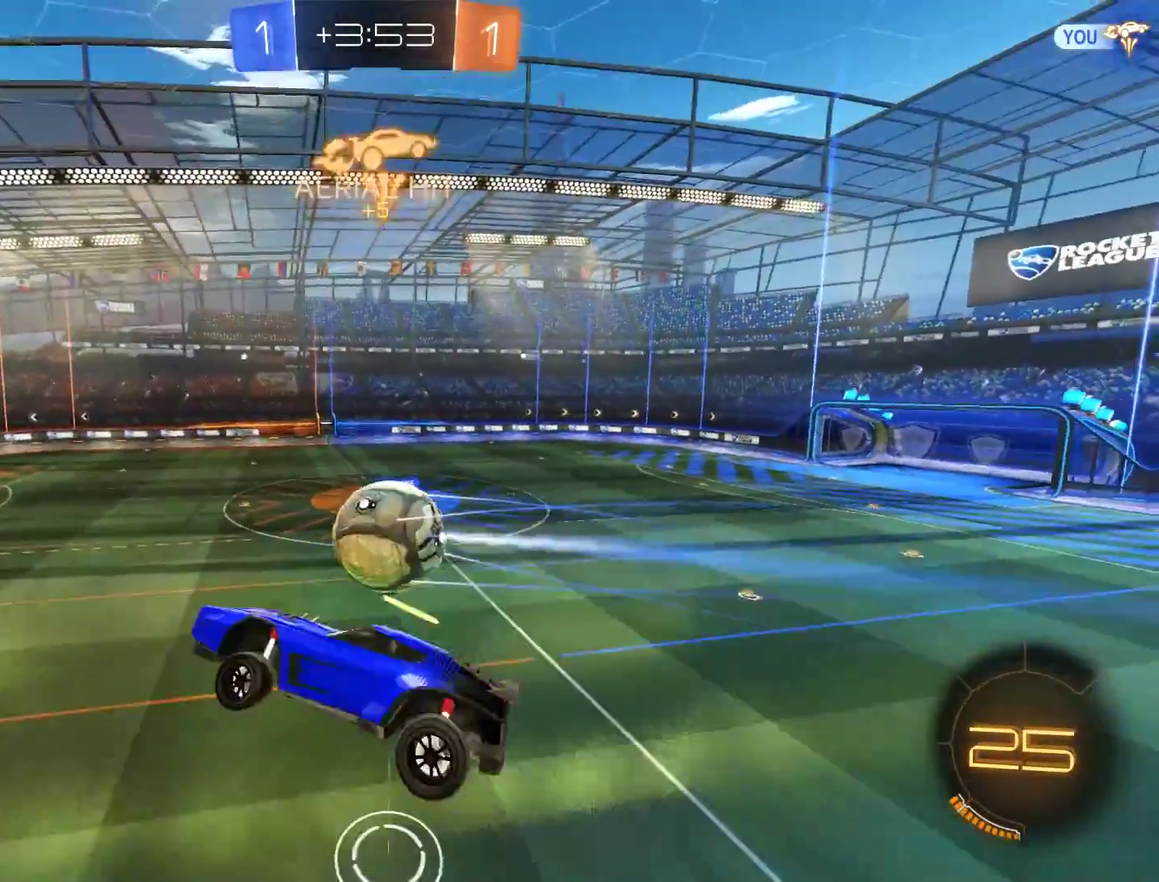
{"buttons": ["B"], "left_stick": "center", "right_stick": "center", "events": [[33, "left_stick", "center"], [100, "L2", "down"], [100, "left_stick", "down-left"], [200, "B", "down"], [400, "L2", "up"], [433, "left_stick", "center"]]}
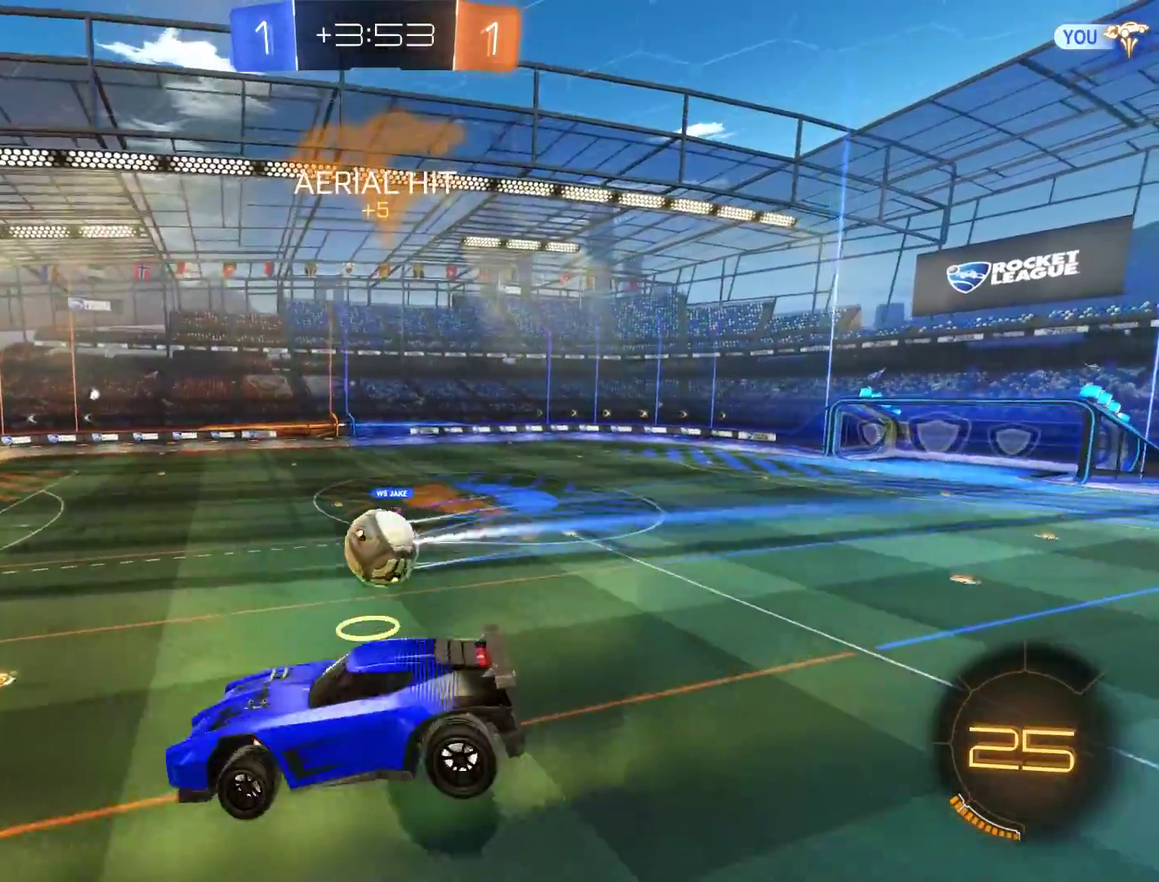
{"buttons": ["B"], "left_stick": "center", "right_stick": "center", "events": [[267, "L2", "down"], [400, "L2", "up"]]}
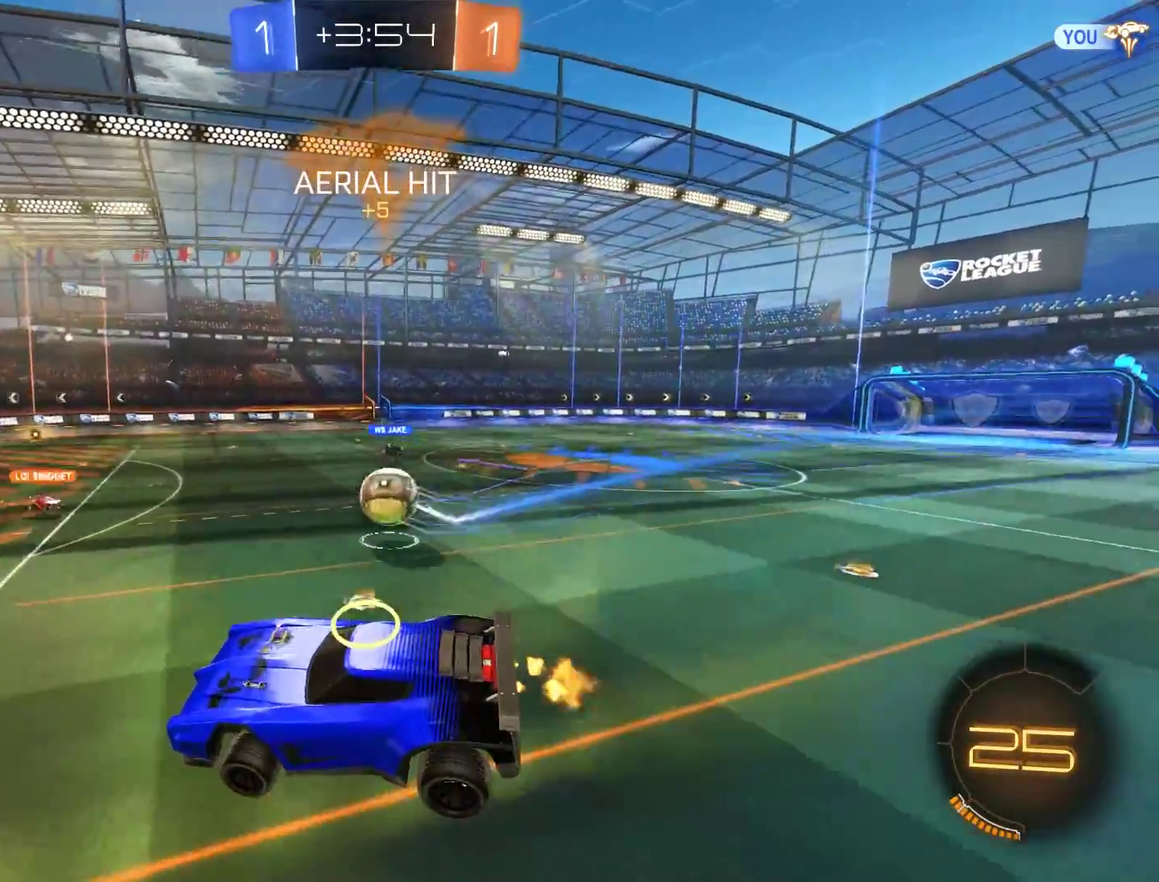
{"buttons": ["B"], "left_stick": "right", "right_stick": "center", "events": [[133, "left_stick", "right"]]}
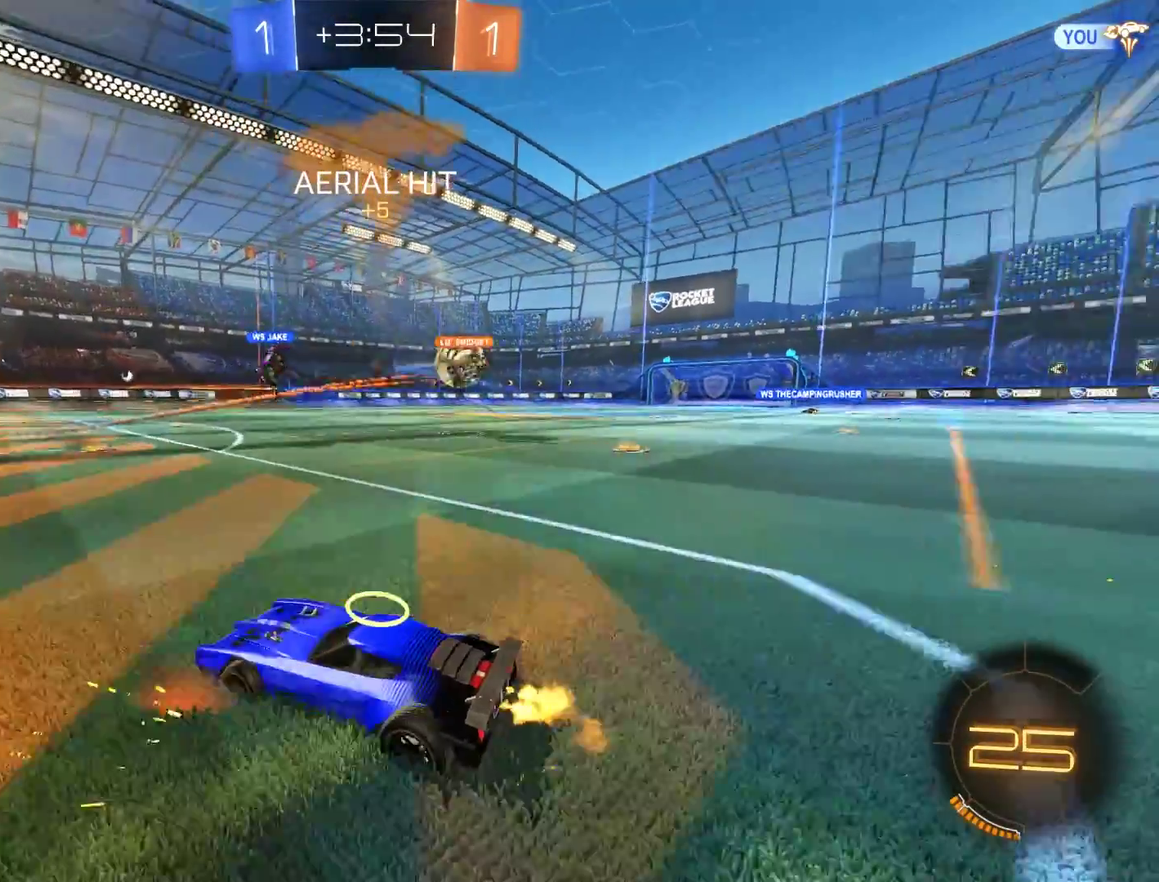
{"buttons": ["B"], "left_stick": "right", "right_stick": "center", "events": []}